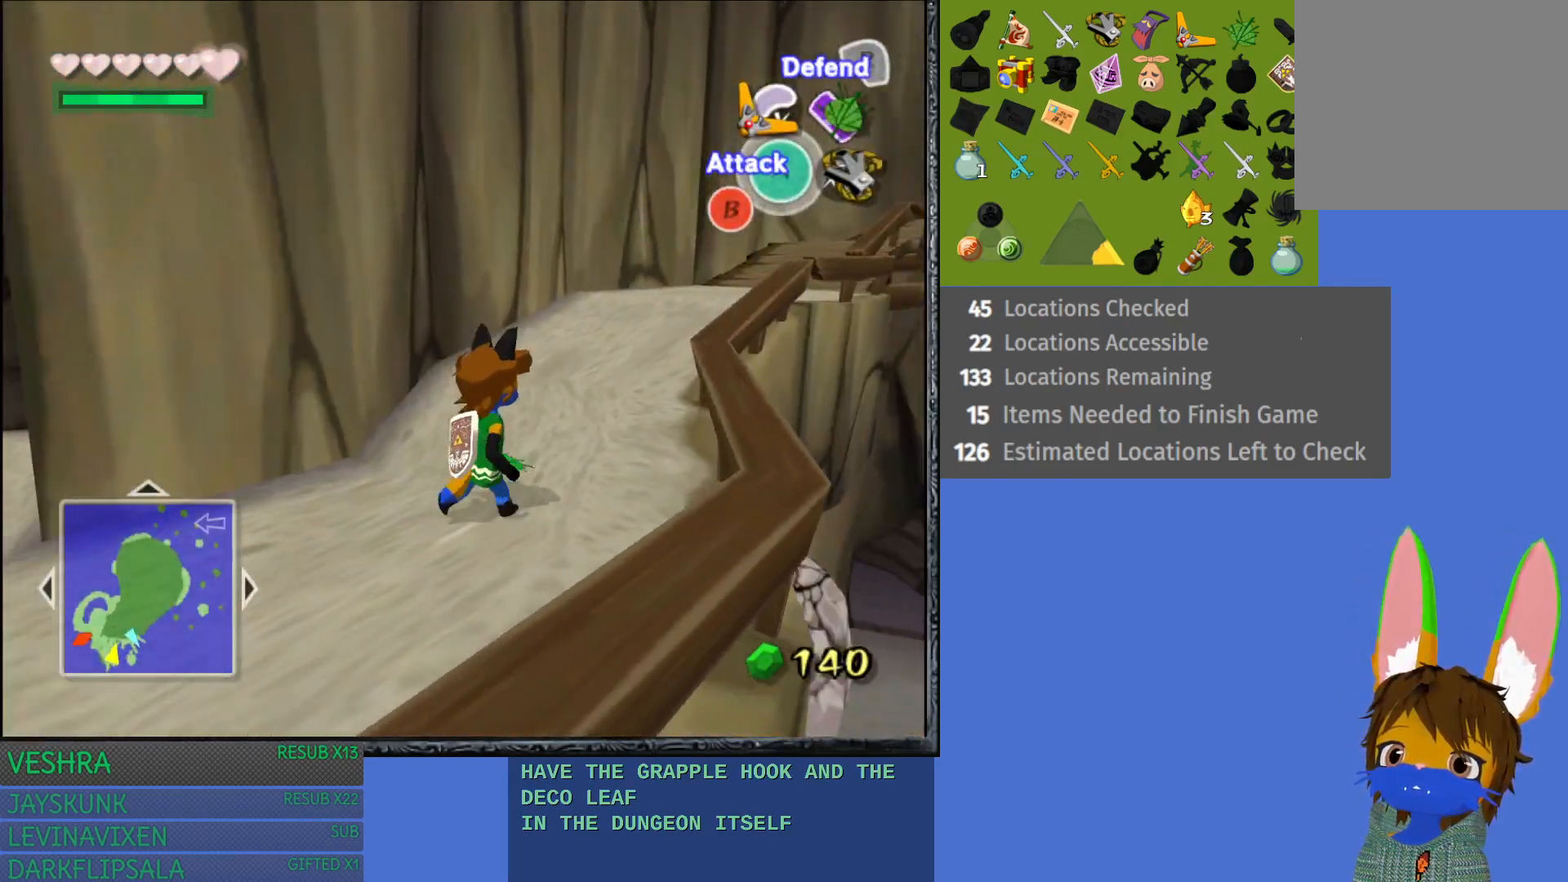
Gameplay with a controller (PlayStation layout); each line is a JSON object with the inputs held at the frame after it. "events" lists button and stick changes between this image and that frame as [ms after this image, input, new state], when the widget could be followed in between.
{"buttons": ["CROSS"], "left_stick": "up", "right_stick": "center", "events": [[167, "left_stick", "up"], [367, "CROSS", "down"]]}
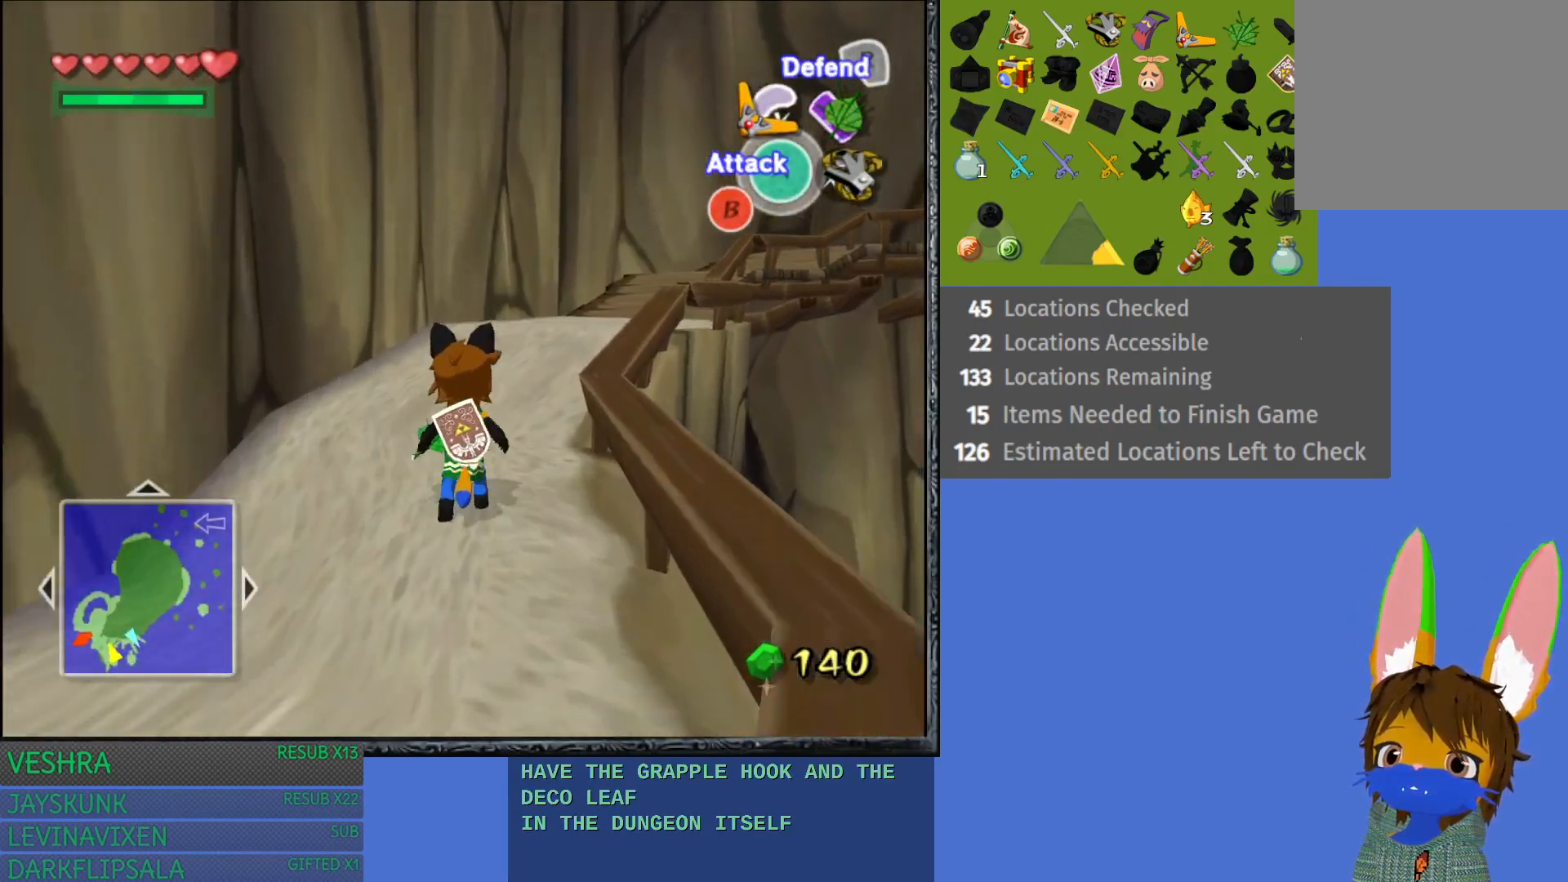
{"buttons": ["CROSS"], "left_stick": "up-right", "right_stick": "center", "events": [[33, "CROSS", "up"], [100, "CROSS", "down"], [133, "left_stick", "up-right"], [233, "CROSS", "up"], [300, "CROSS", "down"], [417, "CROSS", "up"], [500, "CROSS", "down"]]}
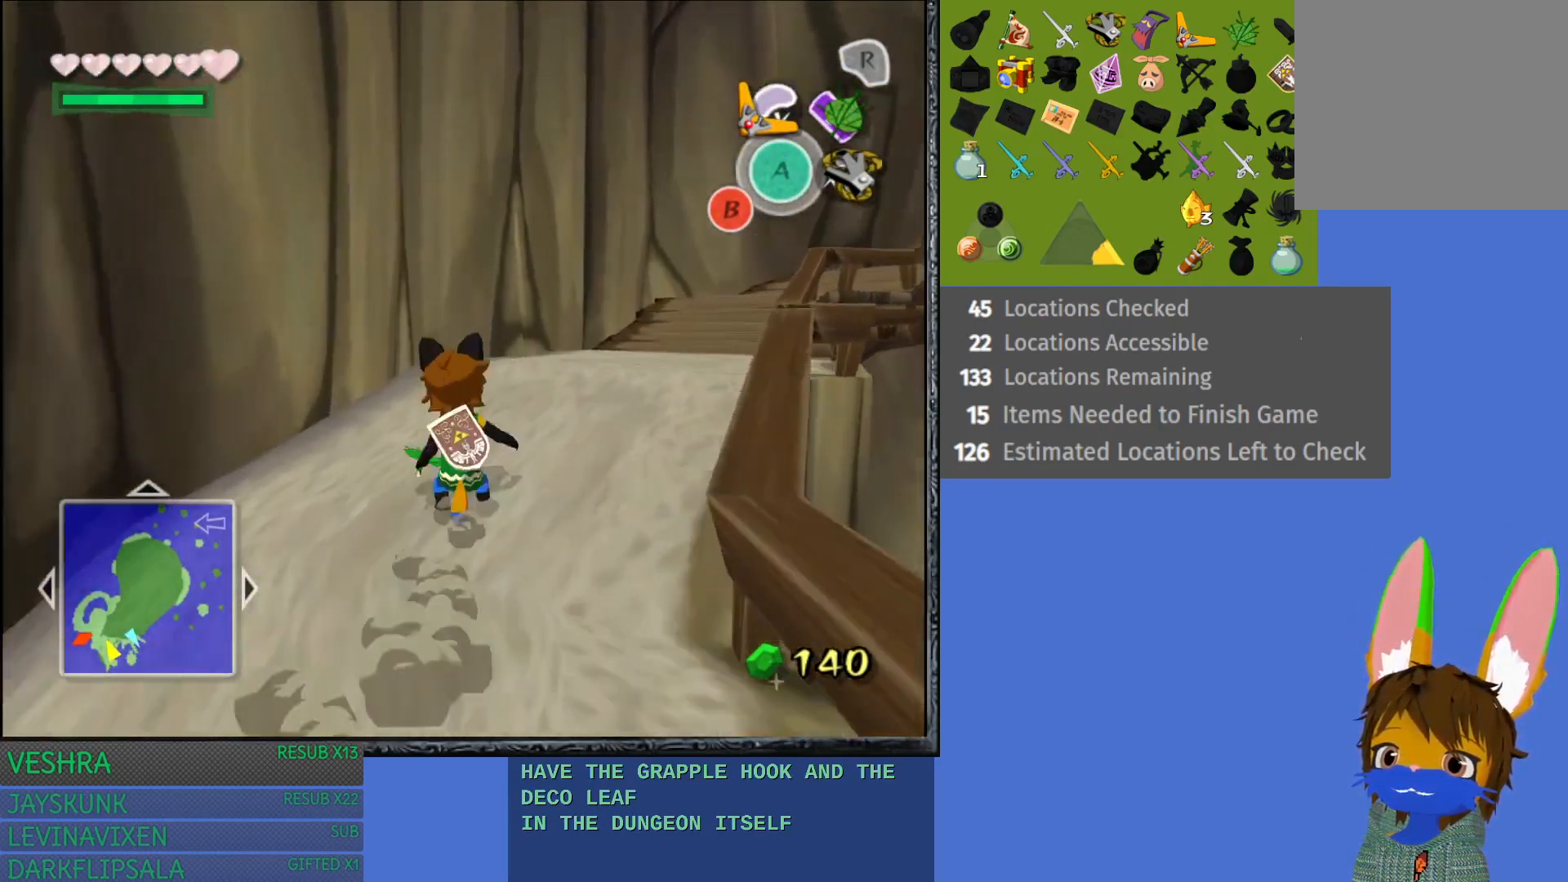
{"buttons": [], "left_stick": "up-right", "right_stick": "center", "events": [[117, "CROSS", "up"], [183, "CROSS", "down"], [283, "CROSS", "up"], [367, "CROSS", "down"], [483, "CROSS", "up"]]}
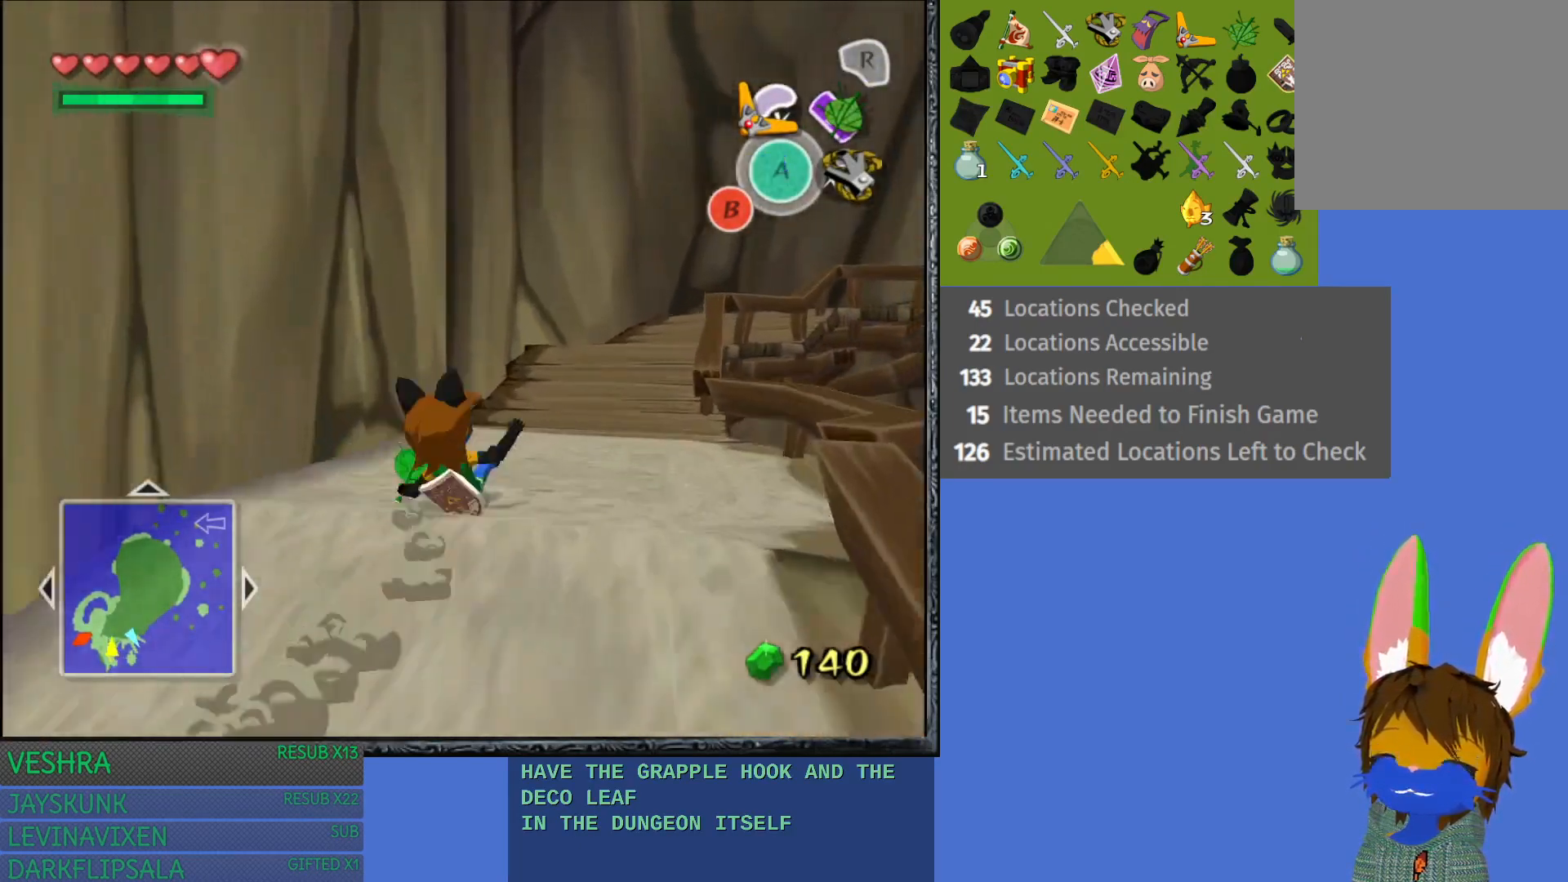
{"buttons": ["CROSS"], "left_stick": "up-right", "right_stick": "center", "events": [[50, "CROSS", "down"], [167, "CROSS", "up"], [233, "CROSS", "down"], [350, "CROSS", "up"], [433, "CROSS", "down"]]}
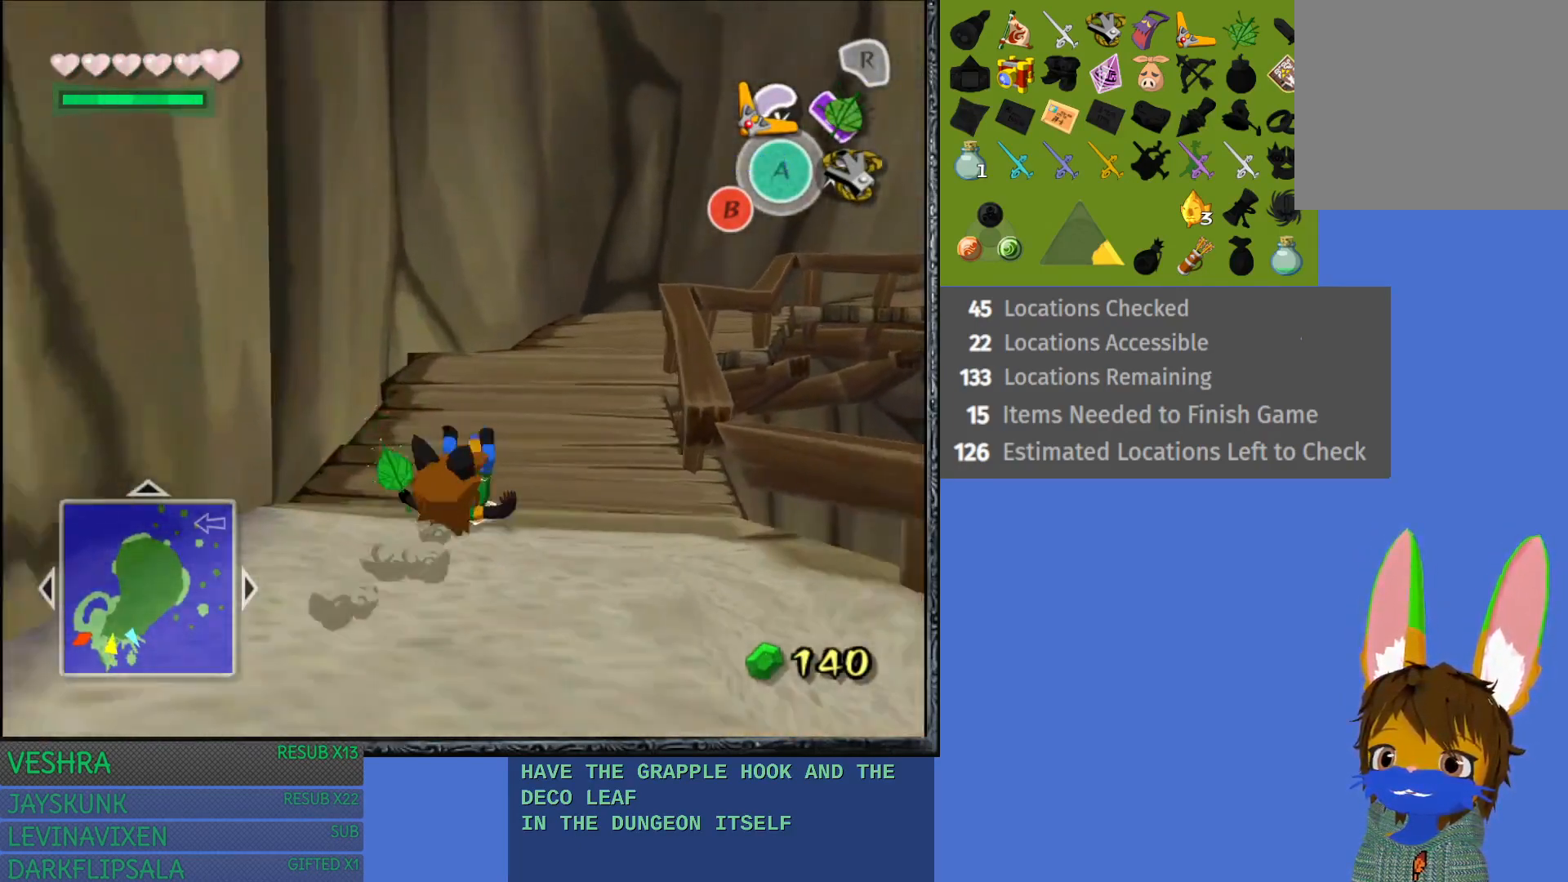
{"buttons": ["CROSS"], "left_stick": "up-right", "right_stick": "center", "events": [[50, "CROSS", "up"], [117, "CROSS", "down"], [233, "CROSS", "up"], [300, "CROSS", "down"], [433, "CROSS", "up"], [483, "CROSS", "down"]]}
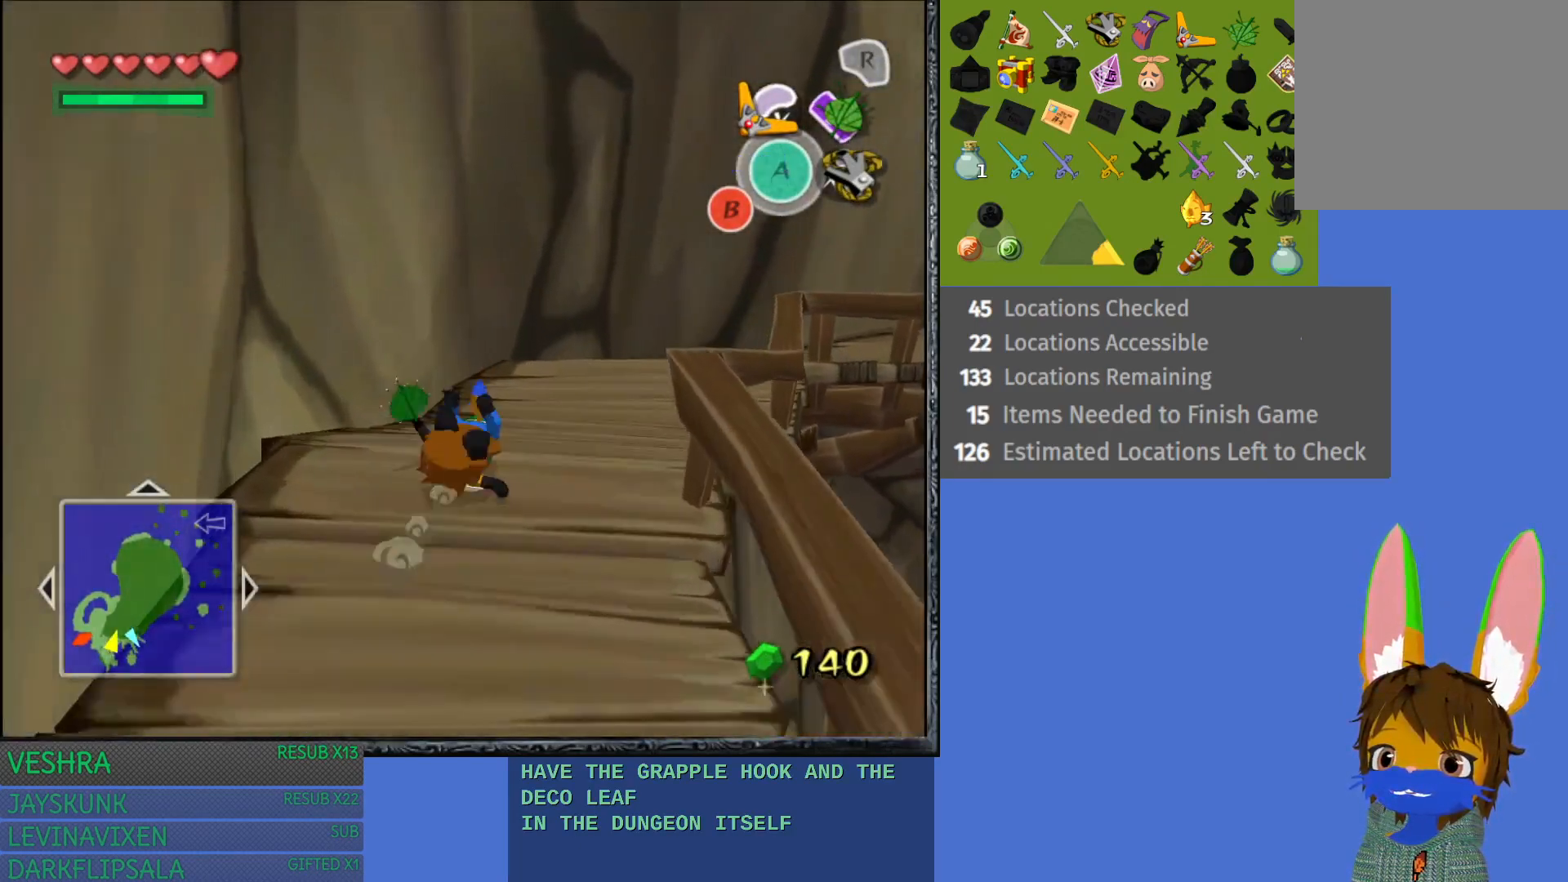
{"buttons": [], "left_stick": "up-right", "right_stick": "center", "events": [[117, "CROSS", "up"], [167, "CROSS", "down"], [317, "CROSS", "up"], [383, "CROSS", "down"], [483, "CROSS", "up"]]}
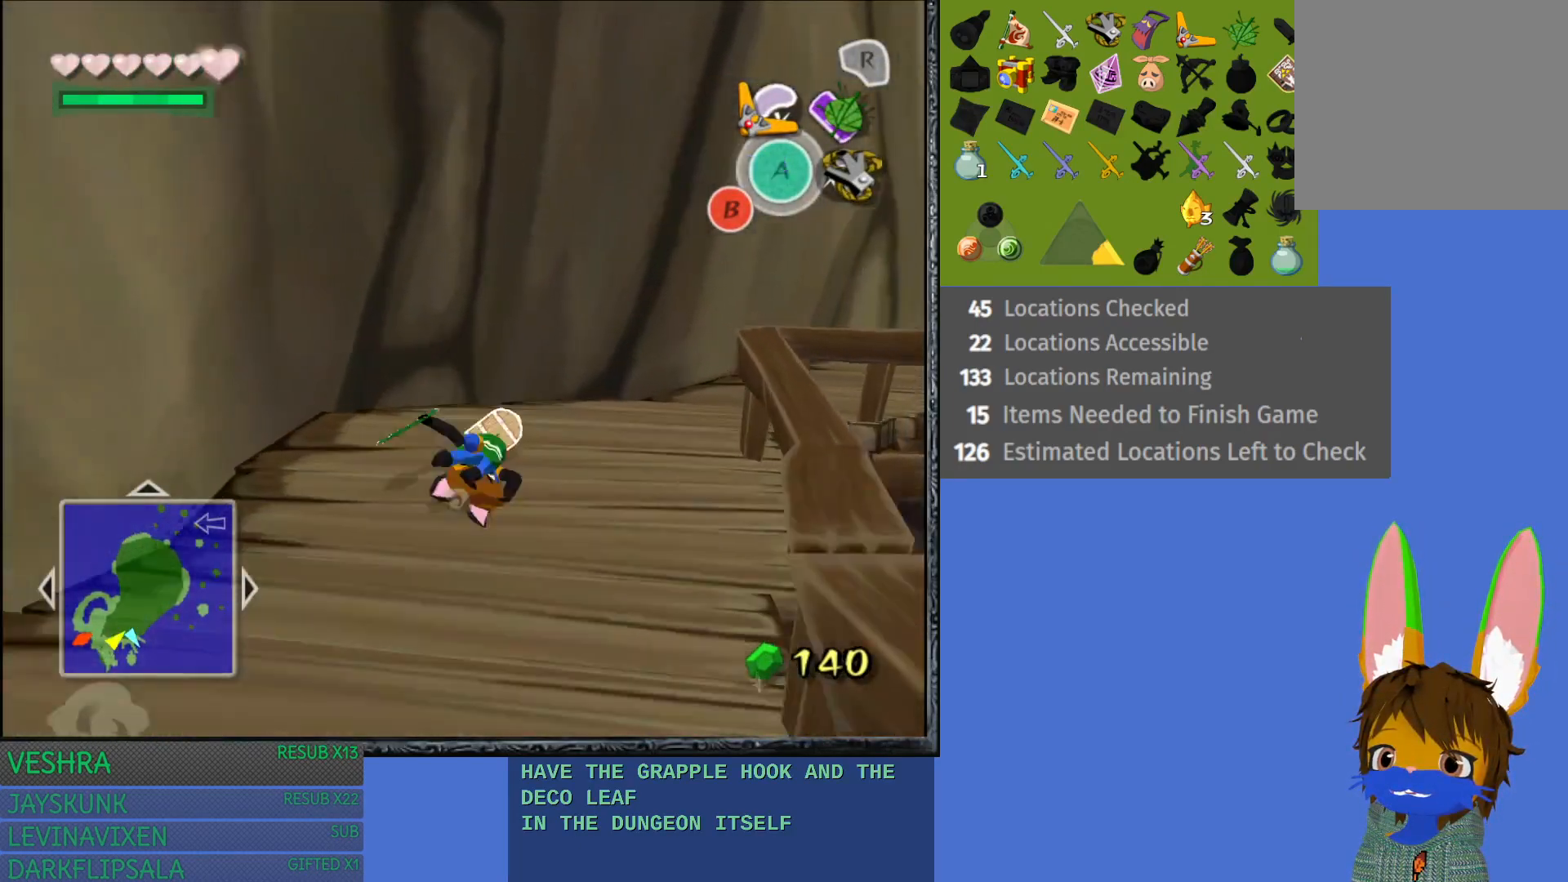
{"buttons": ["CROSS"], "left_stick": "up-right", "right_stick": "center", "events": [[67, "CROSS", "down"], [183, "CROSS", "up"], [250, "CROSS", "down"], [383, "CROSS", "up"], [450, "CROSS", "down"]]}
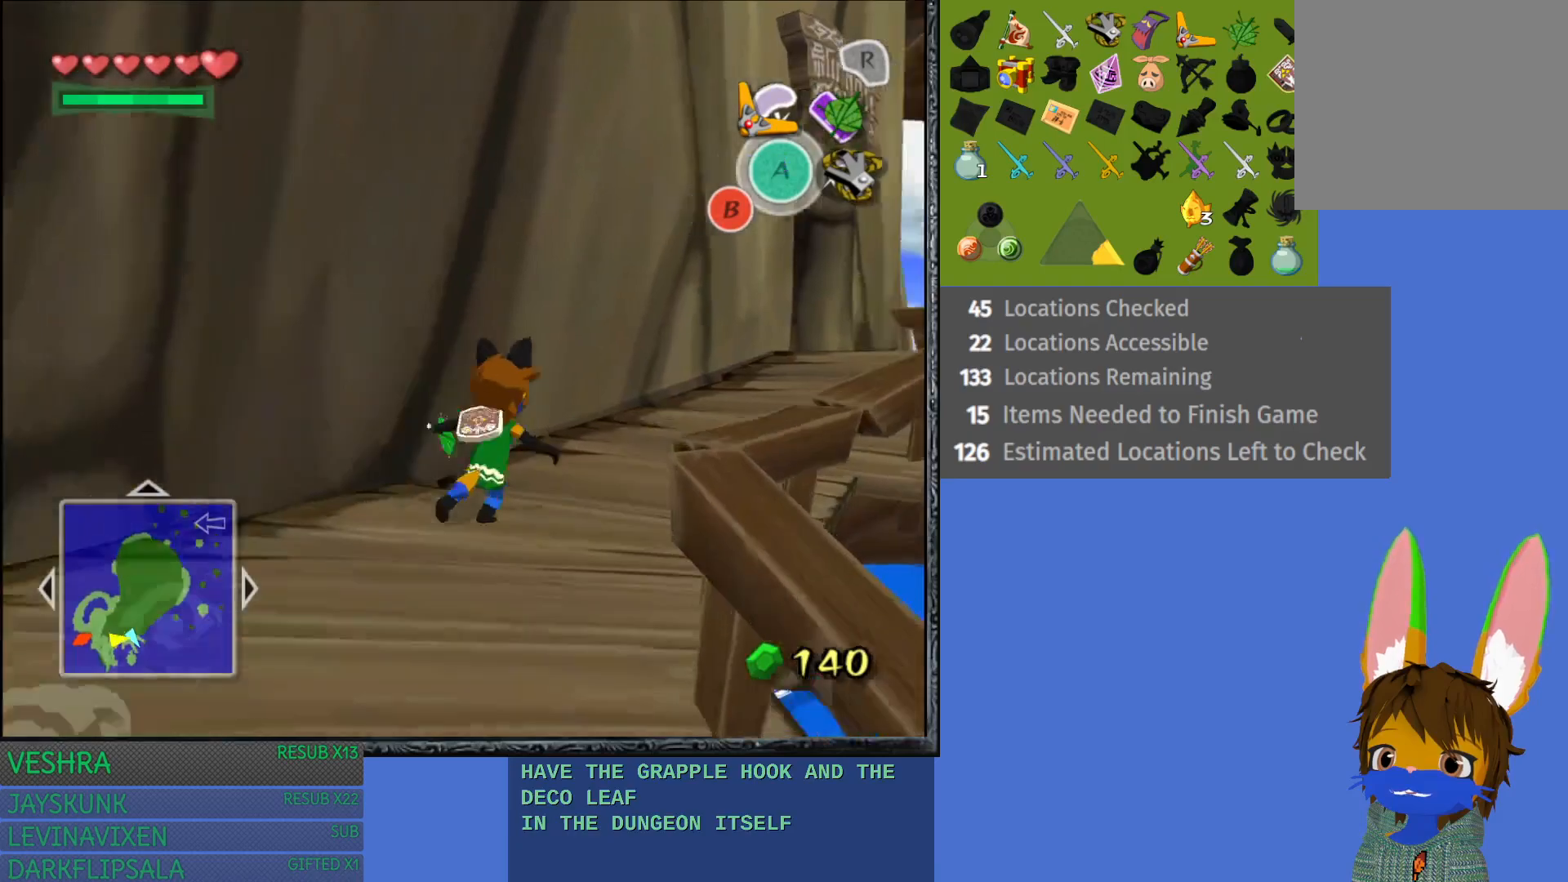
{"buttons": [], "left_stick": "up-right", "right_stick": "center", "events": [[67, "CROSS", "up"], [133, "CROSS", "down"], [267, "CROSS", "up"]]}
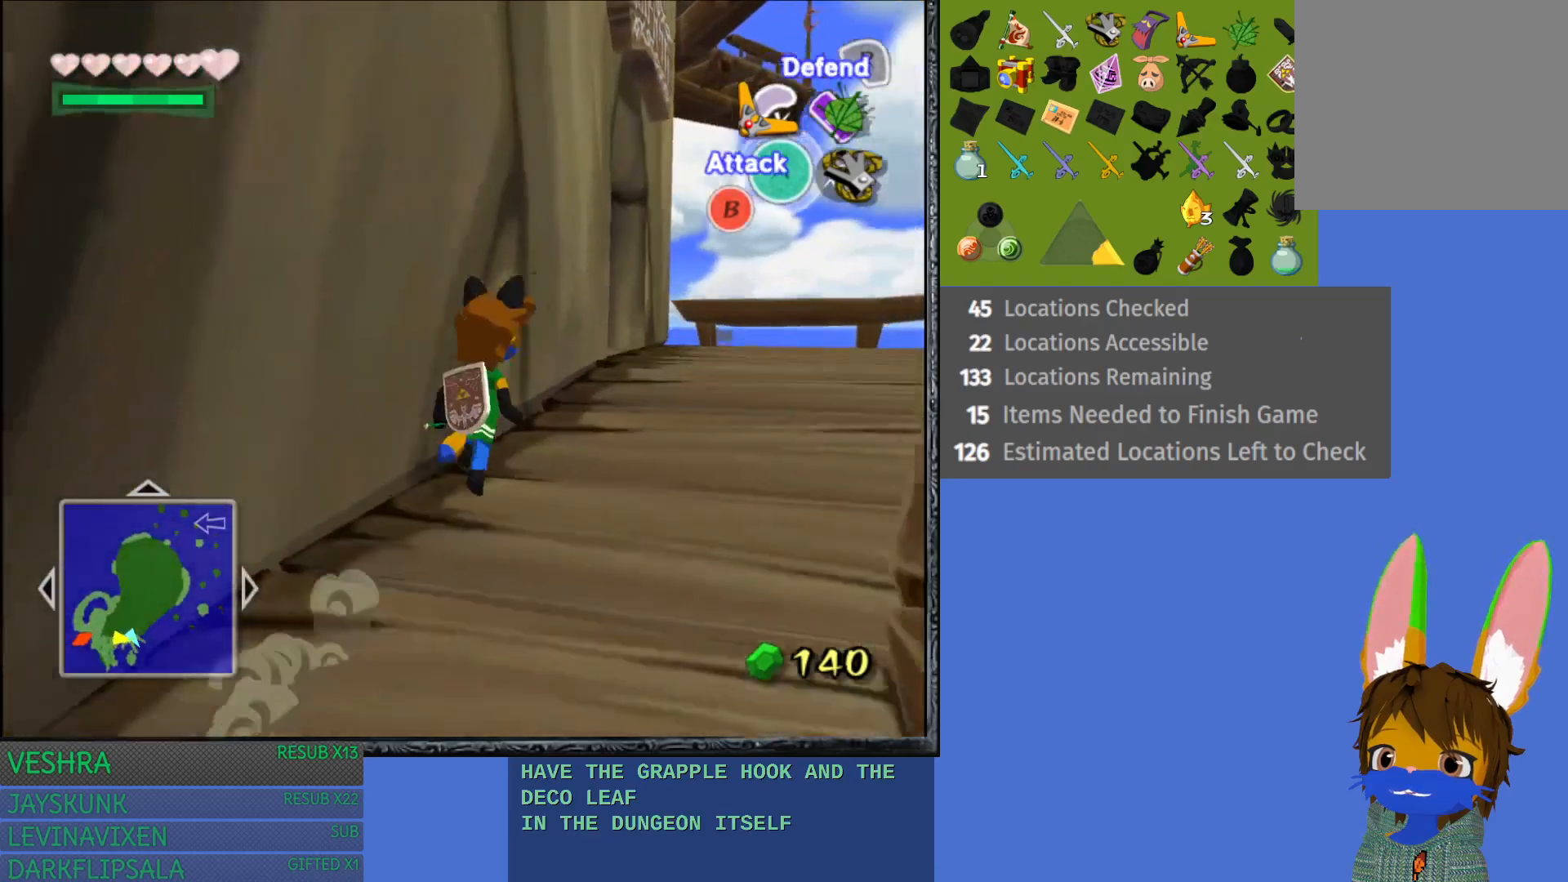
{"buttons": [], "left_stick": "up", "right_stick": "center", "events": [[450, "left_stick", "up"]]}
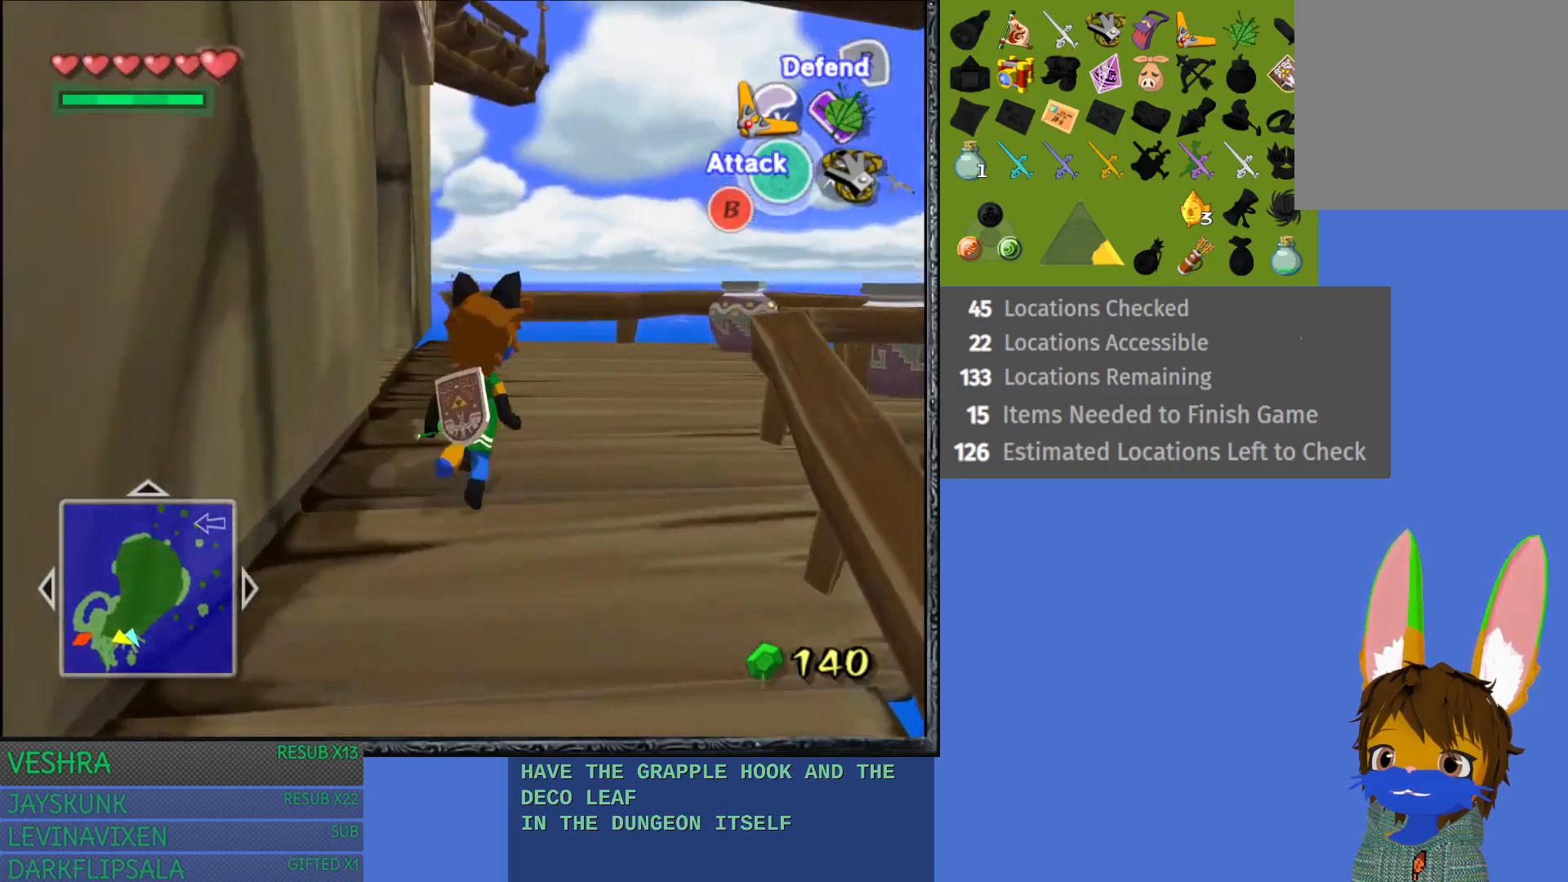
{"buttons": [], "left_stick": "up-left", "right_stick": "center", "events": [[350, "left_stick", "up-left"]]}
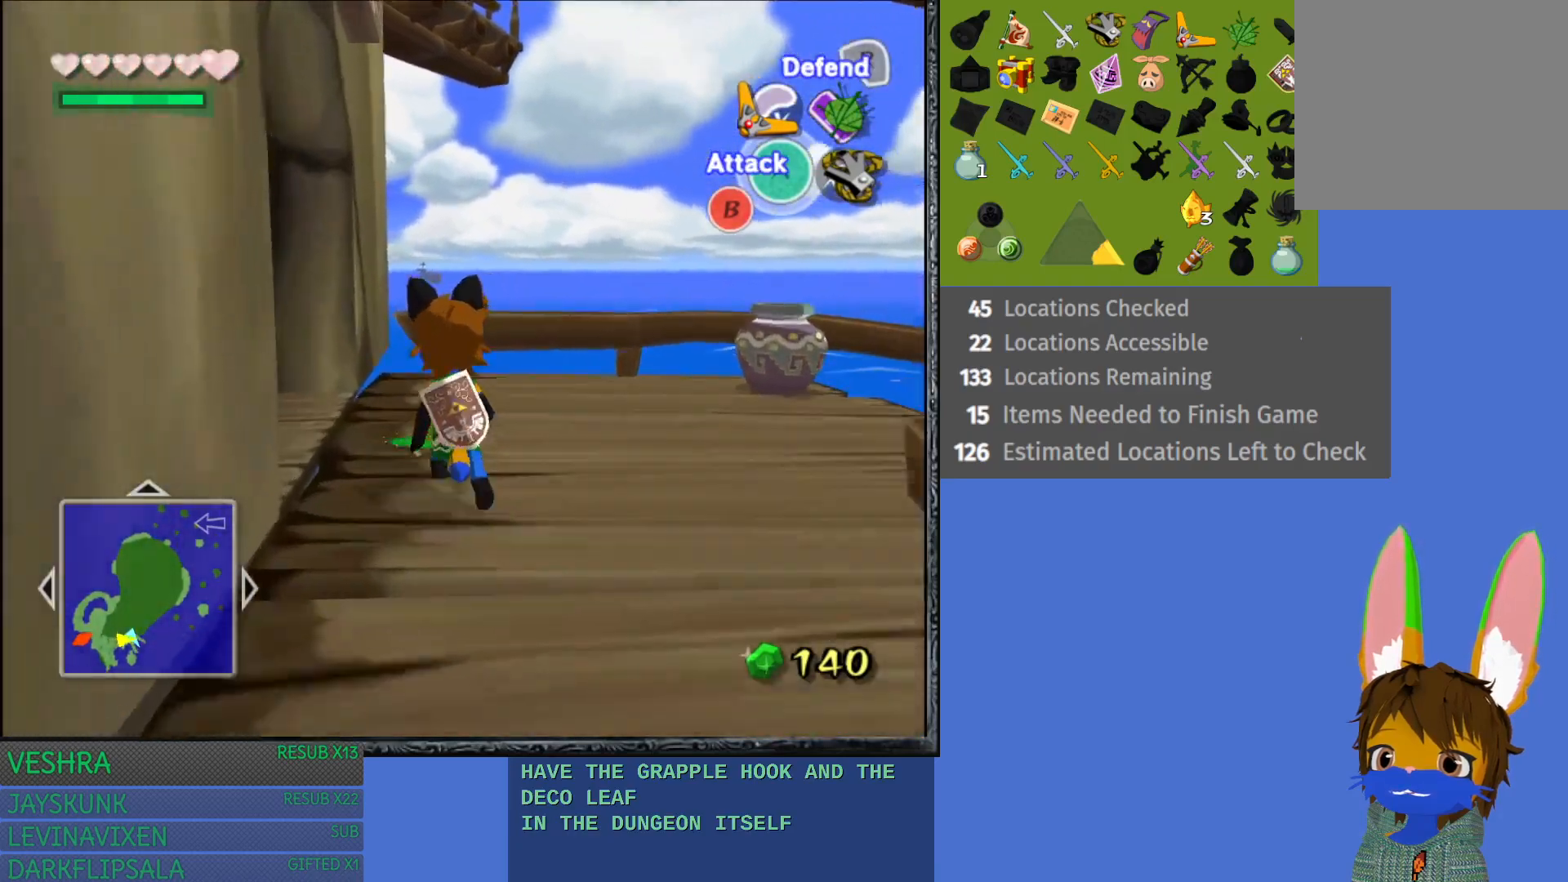
{"buttons": ["CROSS"], "left_stick": "up-left", "right_stick": "center", "events": [[150, "CROSS", "down"]]}
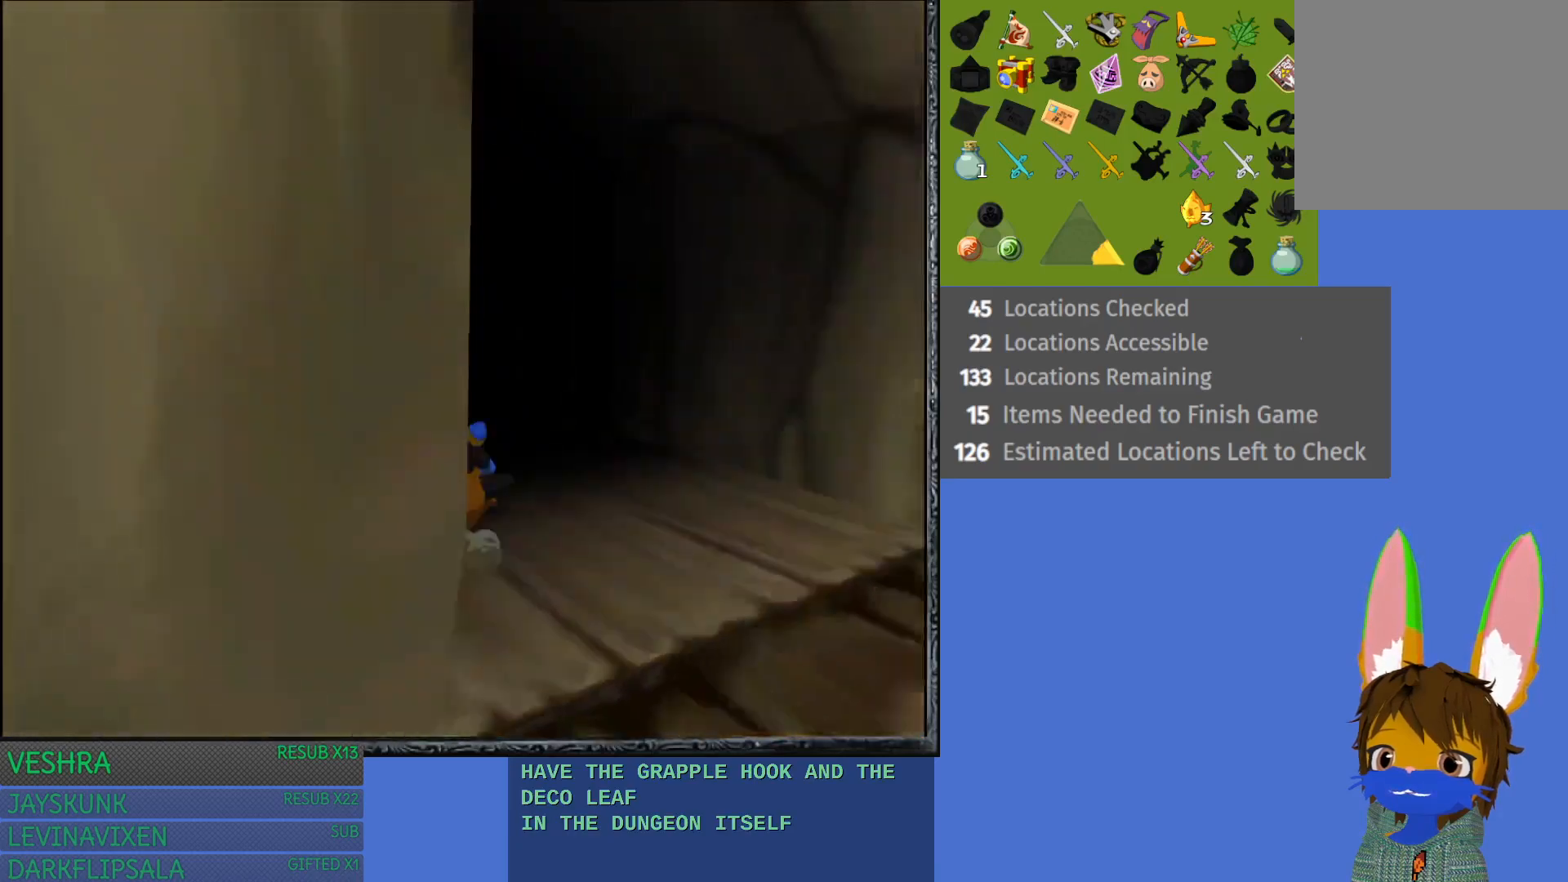
{"buttons": [], "left_stick": "center", "right_stick": "center", "events": [[33, "left_stick", "center"], [133, "CROSS", "up"]]}
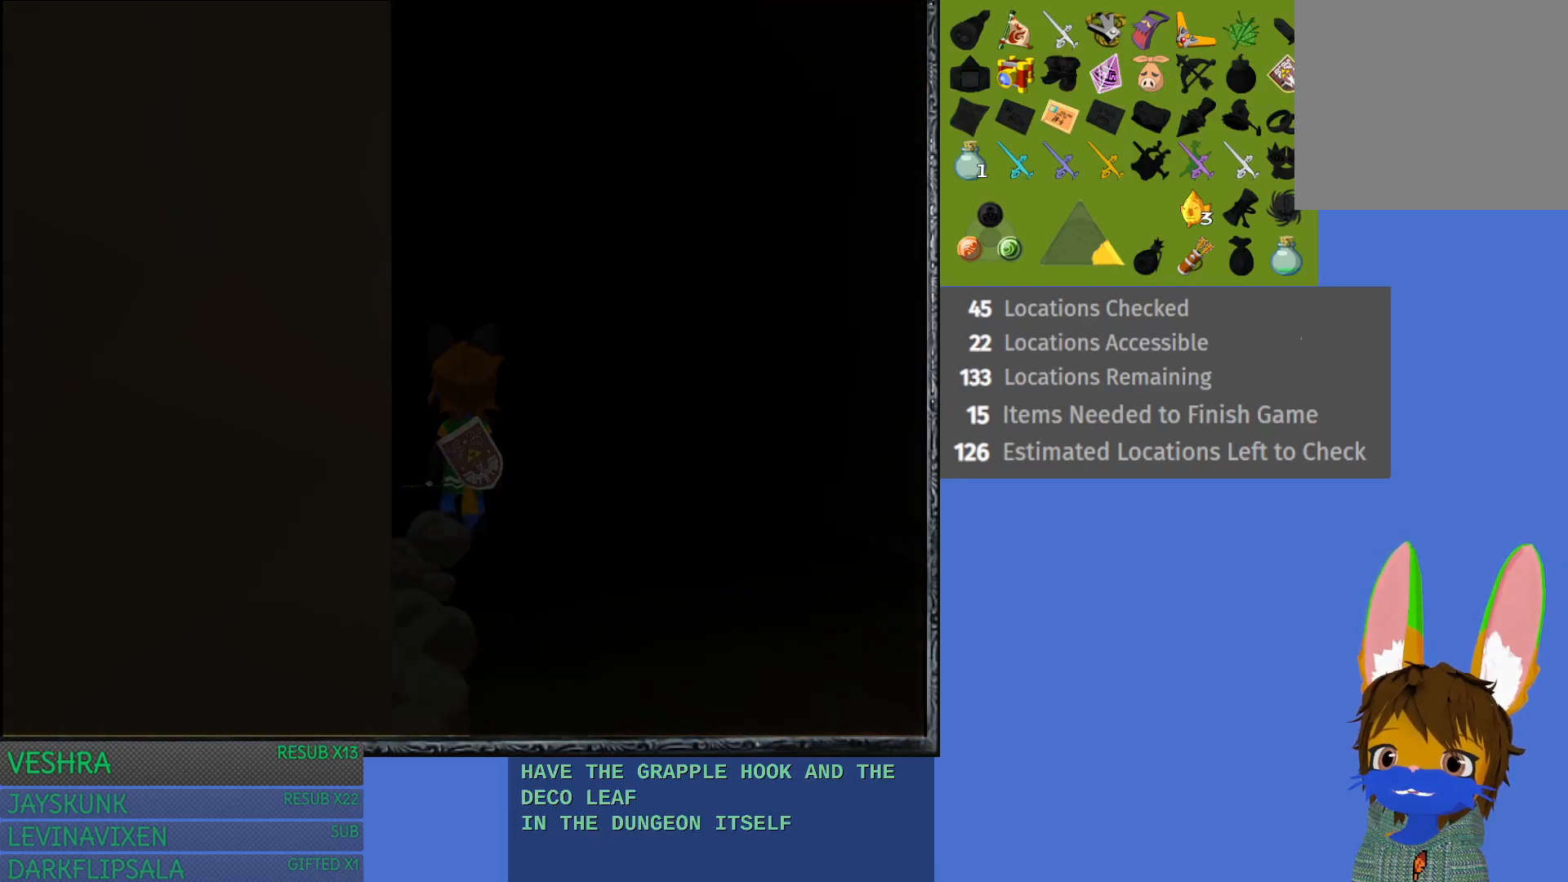
{"buttons": [], "left_stick": "center", "right_stick": "center", "events": []}
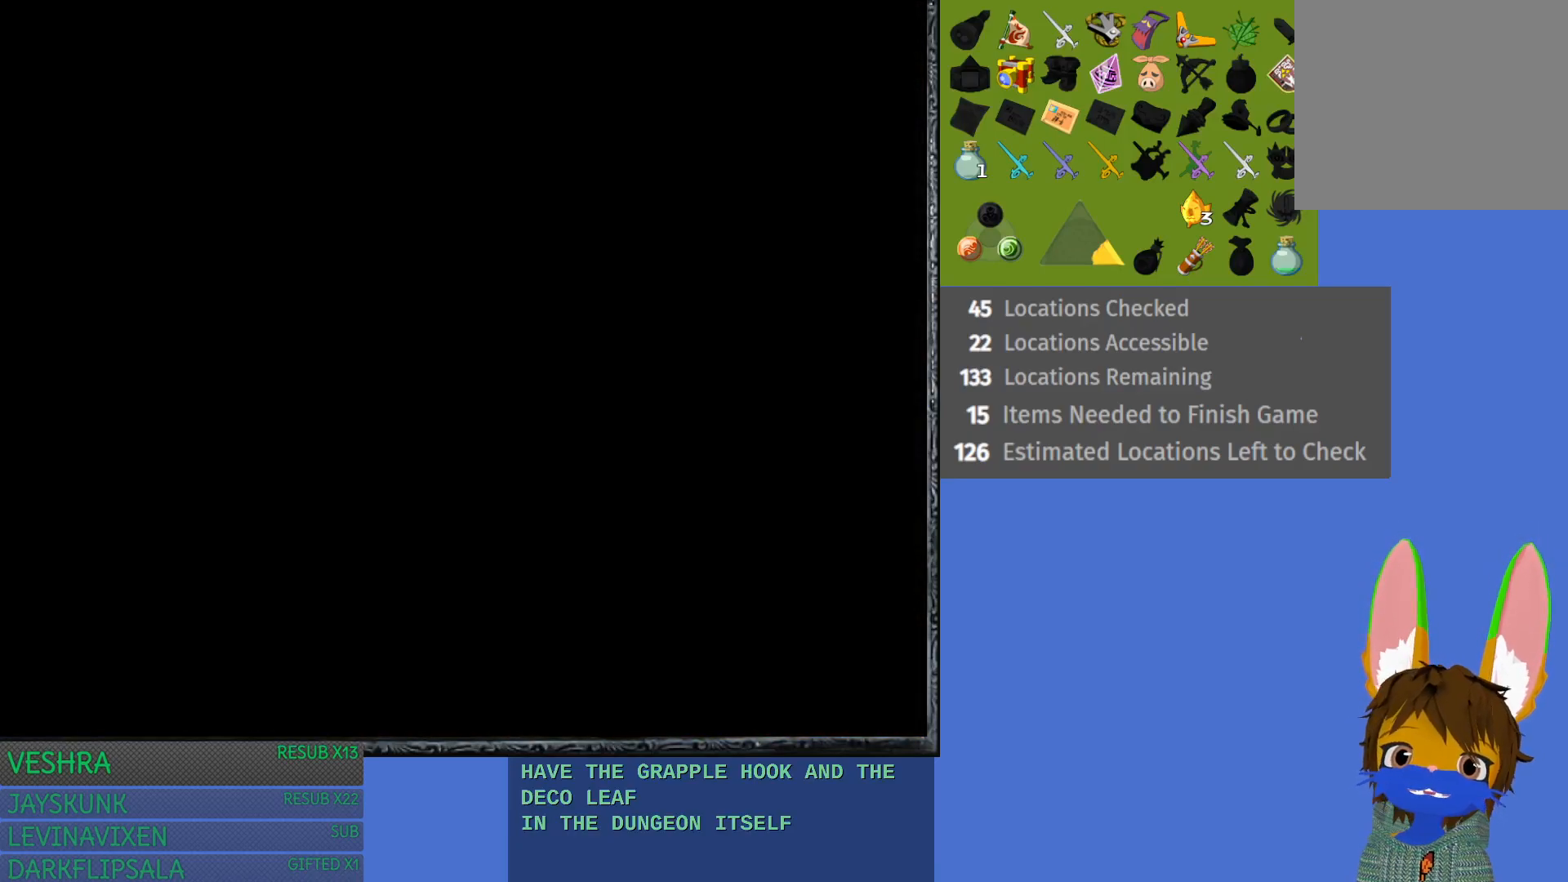
{"buttons": [], "left_stick": "center", "right_stick": "center", "events": []}
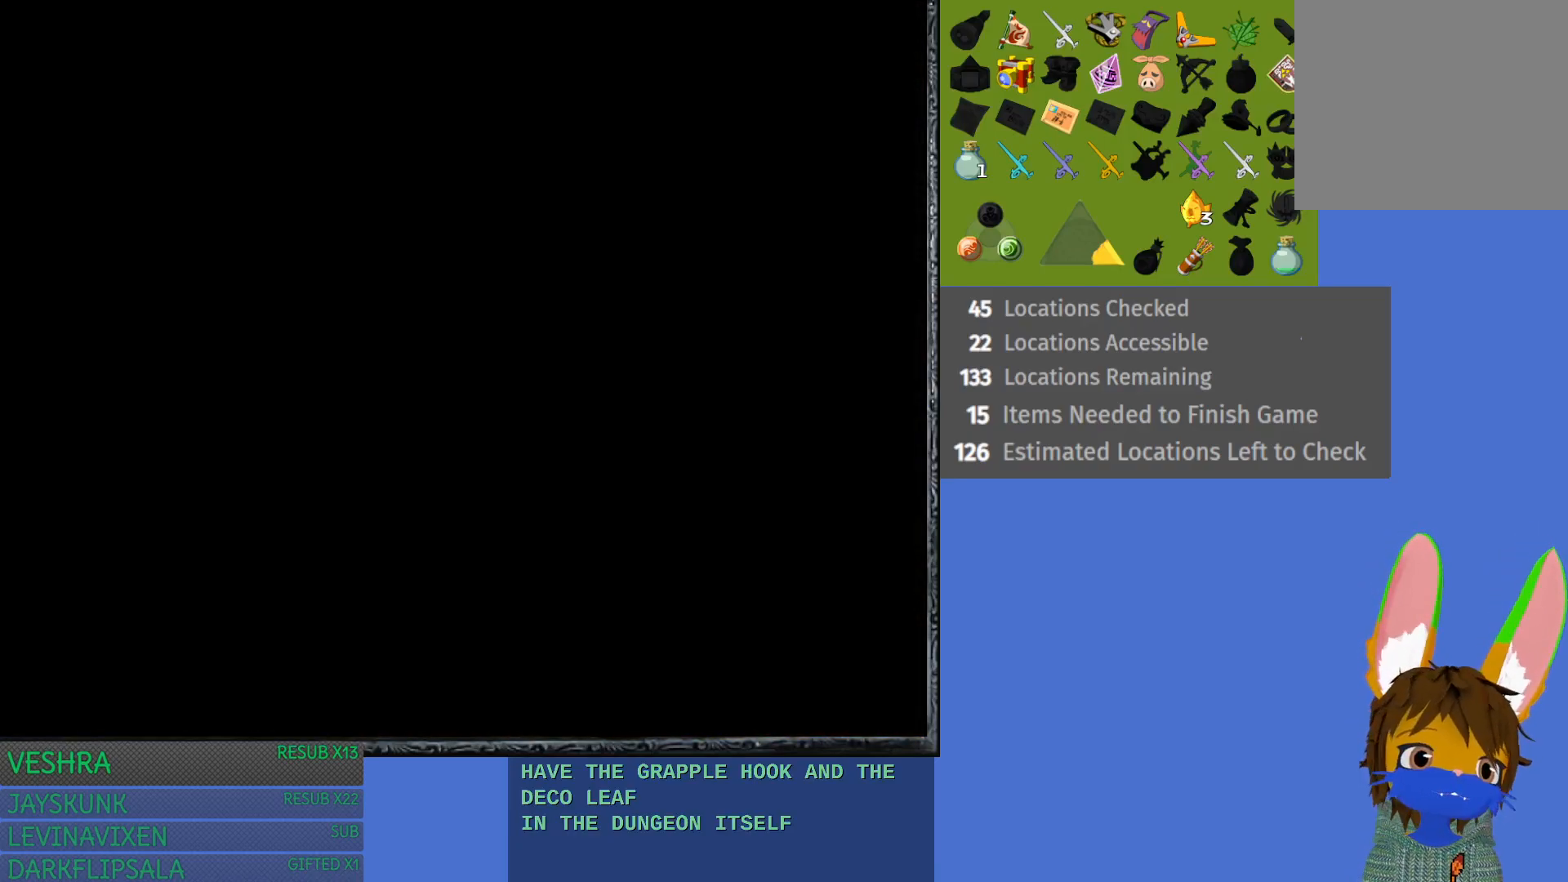
{"buttons": [], "left_stick": "center", "right_stick": "center", "events": []}
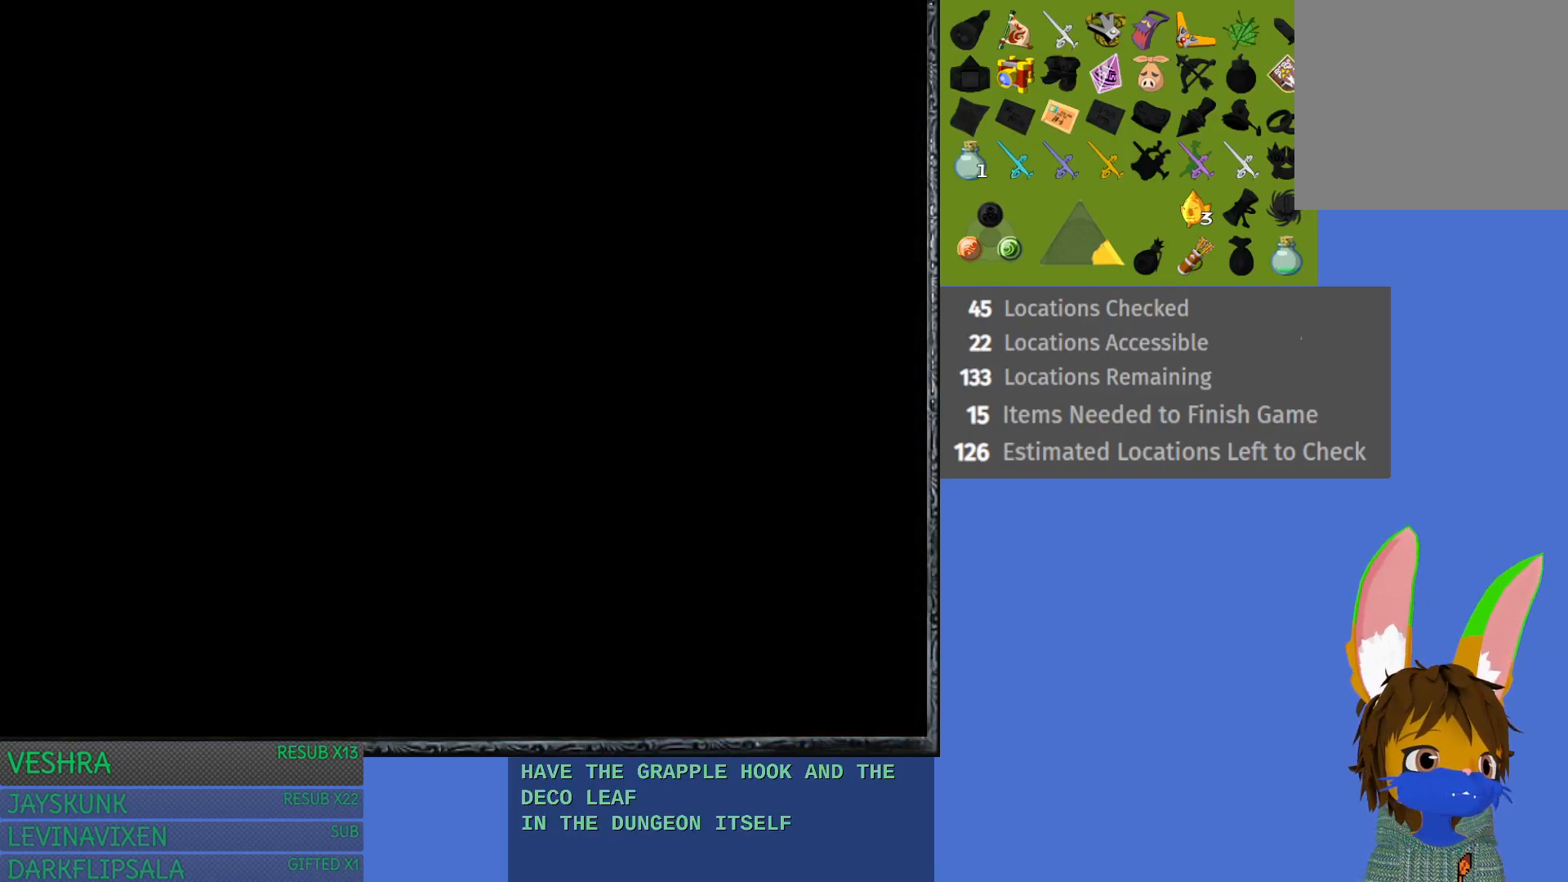
{"buttons": [], "left_stick": "center", "right_stick": "center", "events": []}